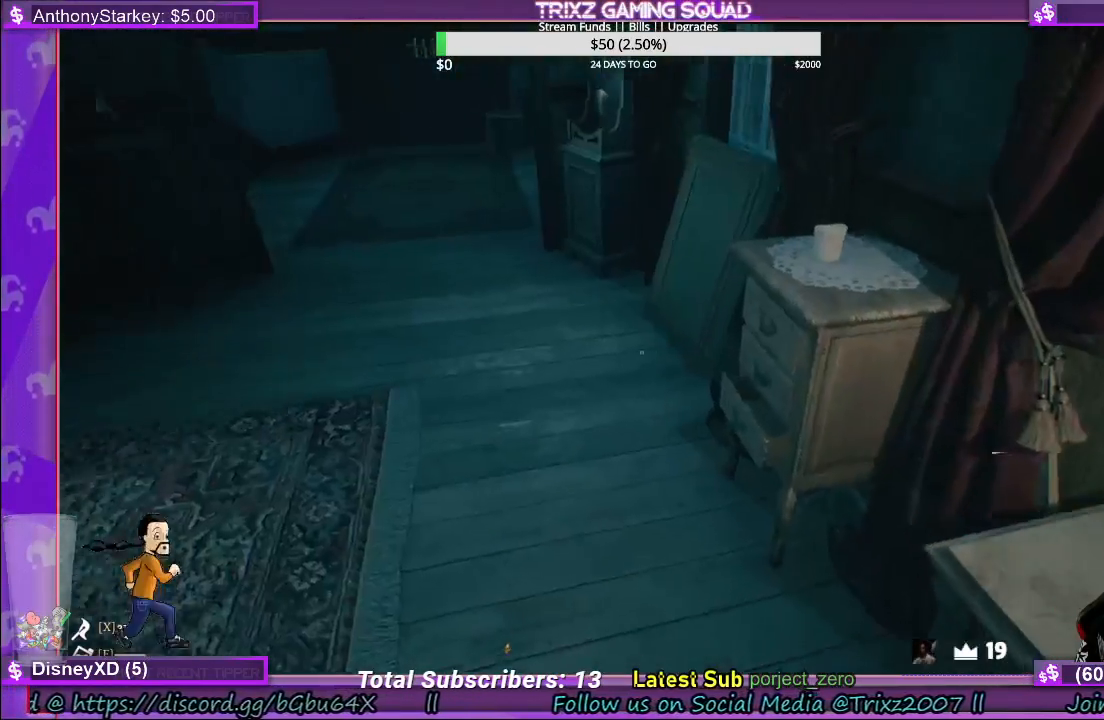
Gameplay with keyboard and mouse; each line is a JSON object with the keys and mouse buttons held at the frame after it. "events" lists presses ("down") and releases ("up") of "a", "ctrl", "d", "e", "f", "q", "r", "s", "shift", "space", "tab", "w", "mouse_left", "mouse_wheel", "mouse_right", "mouse_mb4" and "mouse_mb5" between this image and that frame as [ms after this image, input, new state], when the widget could be followed in between. "mouse_left", "mouse_wheel", "mouse_right", "mouse_mb4", "mouse_mb5" = the "left", "wheel", "right", "mb4", "mb5" buttons of the "mouse" list. No other keys are recorded. "wheel" means that the mouse wheel is clicked or scrolled. Mouse movement is not recorded.
{"keys": [], "mouse": [], "events": [[383, "w", "up"]]}
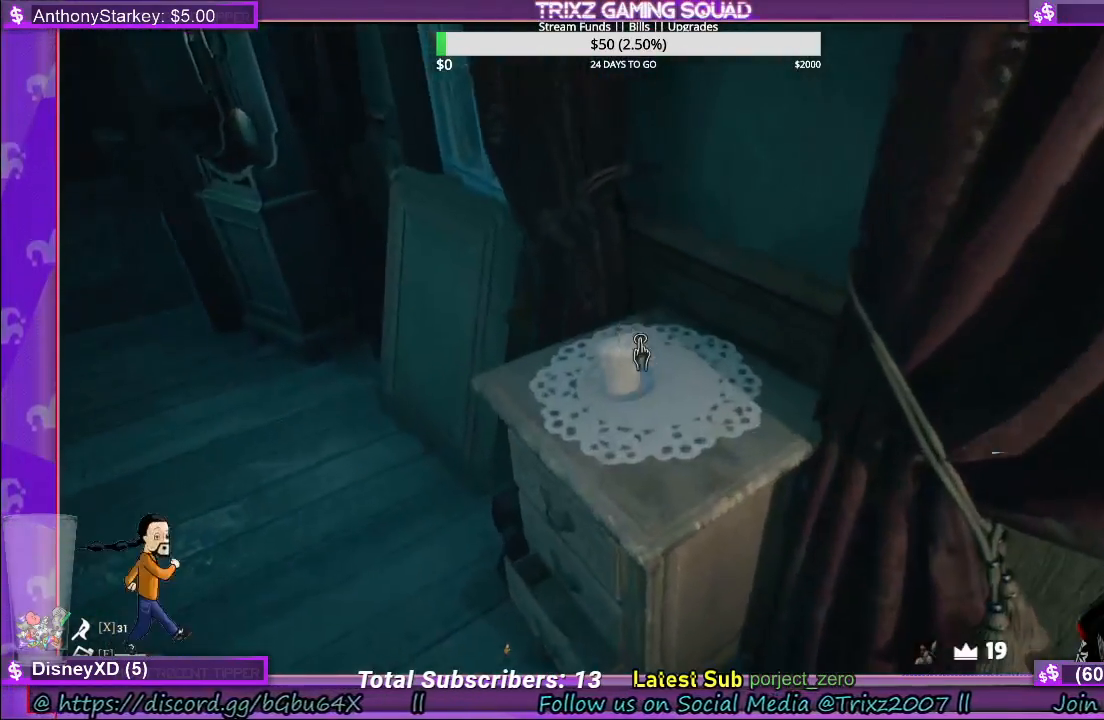
{"keys": [], "mouse": [], "events": []}
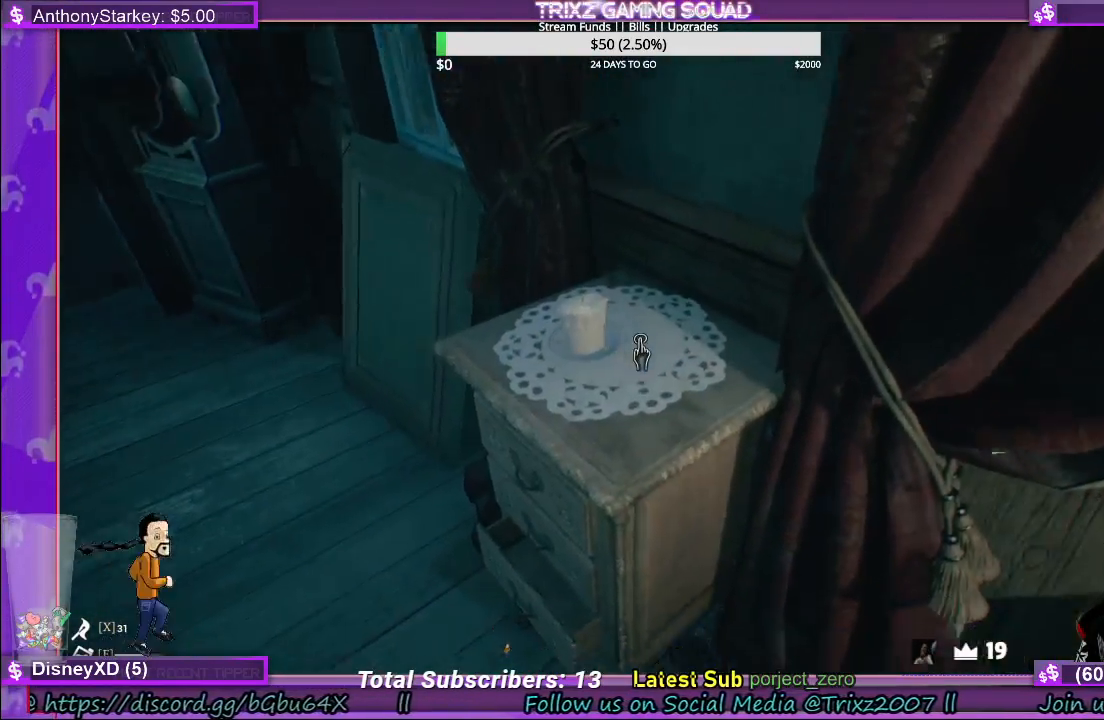
{"keys": [], "mouse": [], "events": [[217, "s", "down"], [467, "s", "up"]]}
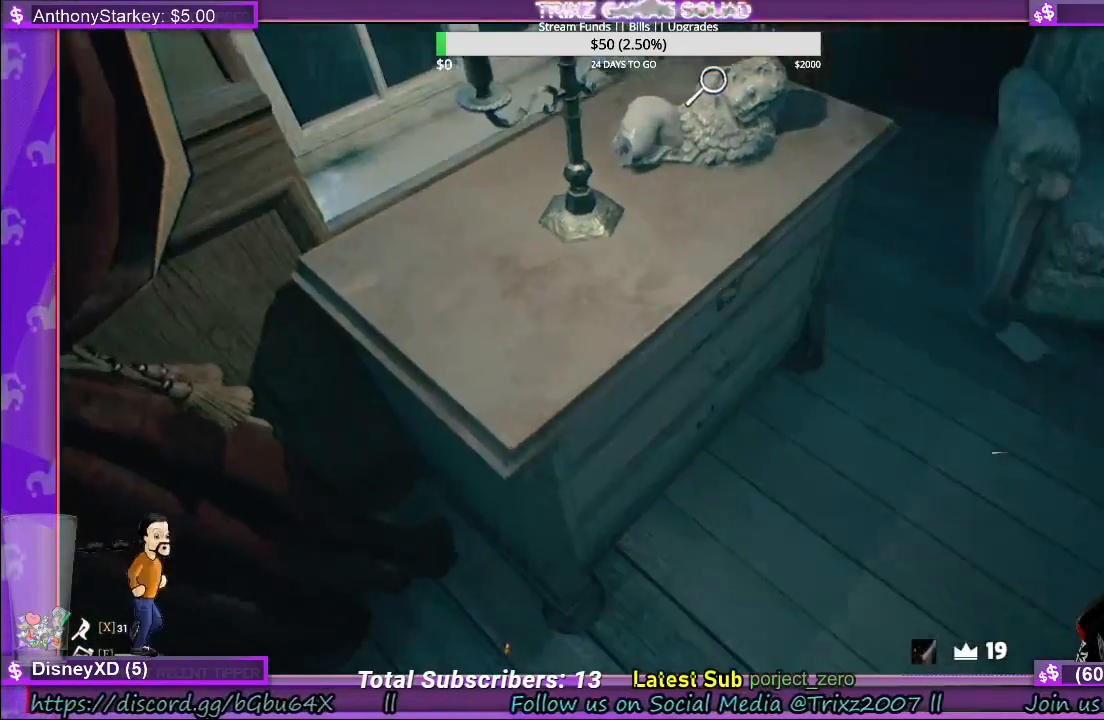
{"keys": [], "mouse": ["left"], "events": [[317, "mouse_left", "down"]]}
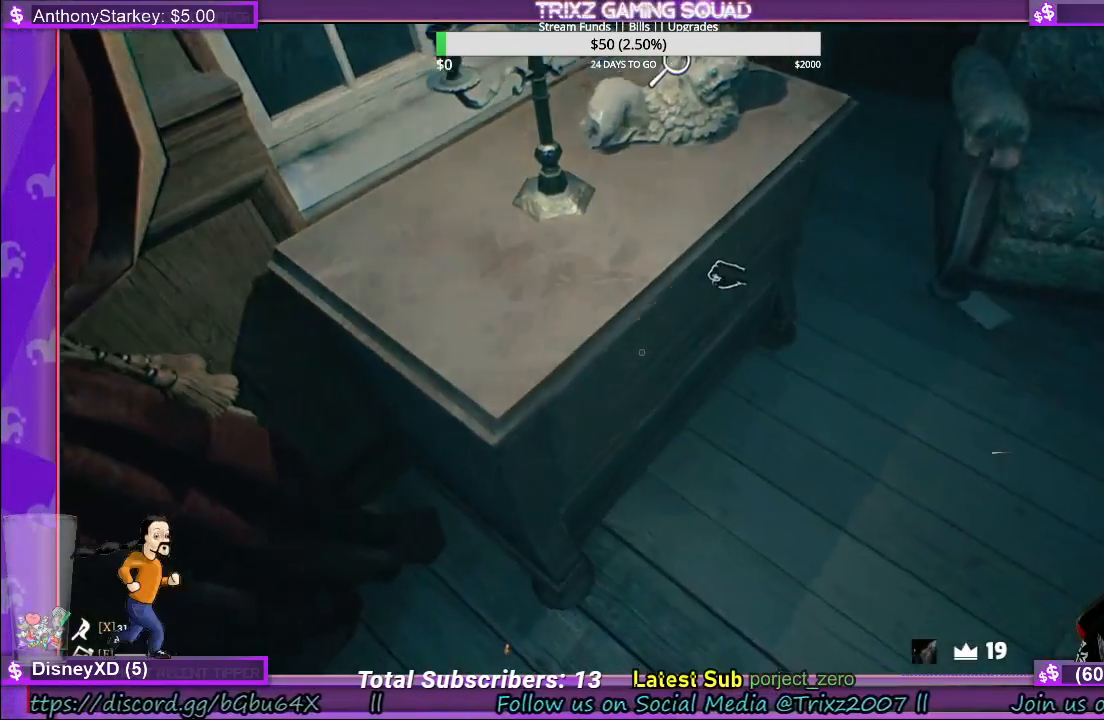
{"keys": [], "mouse": ["left"], "events": []}
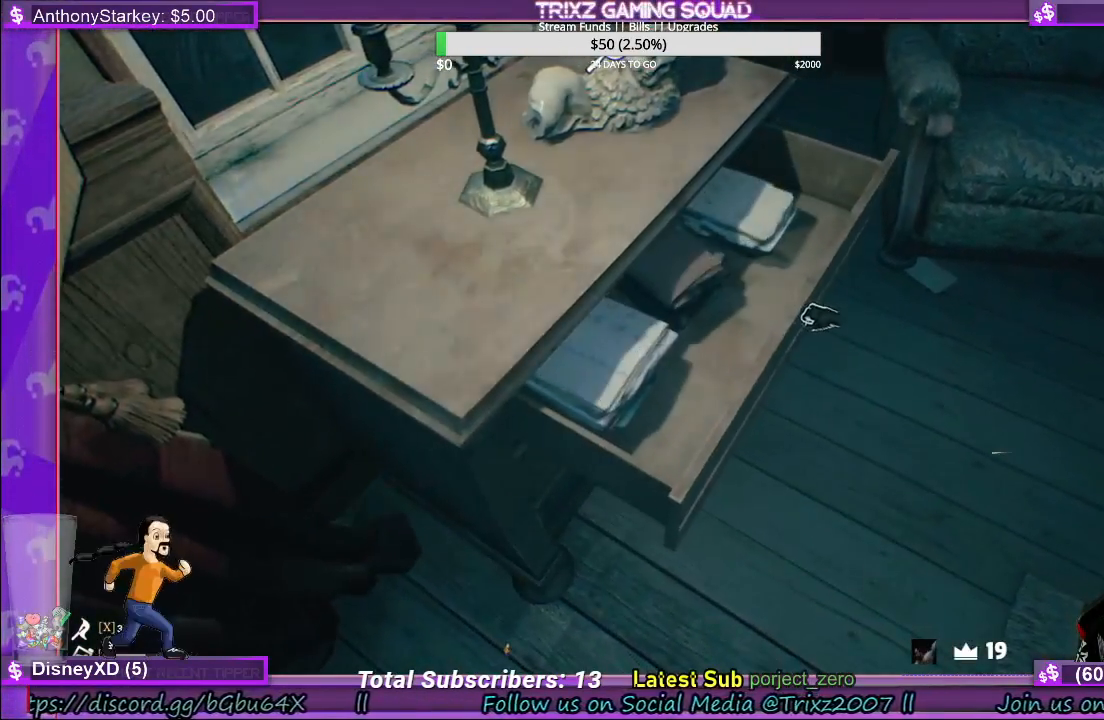
{"keys": [], "mouse": ["left"], "events": []}
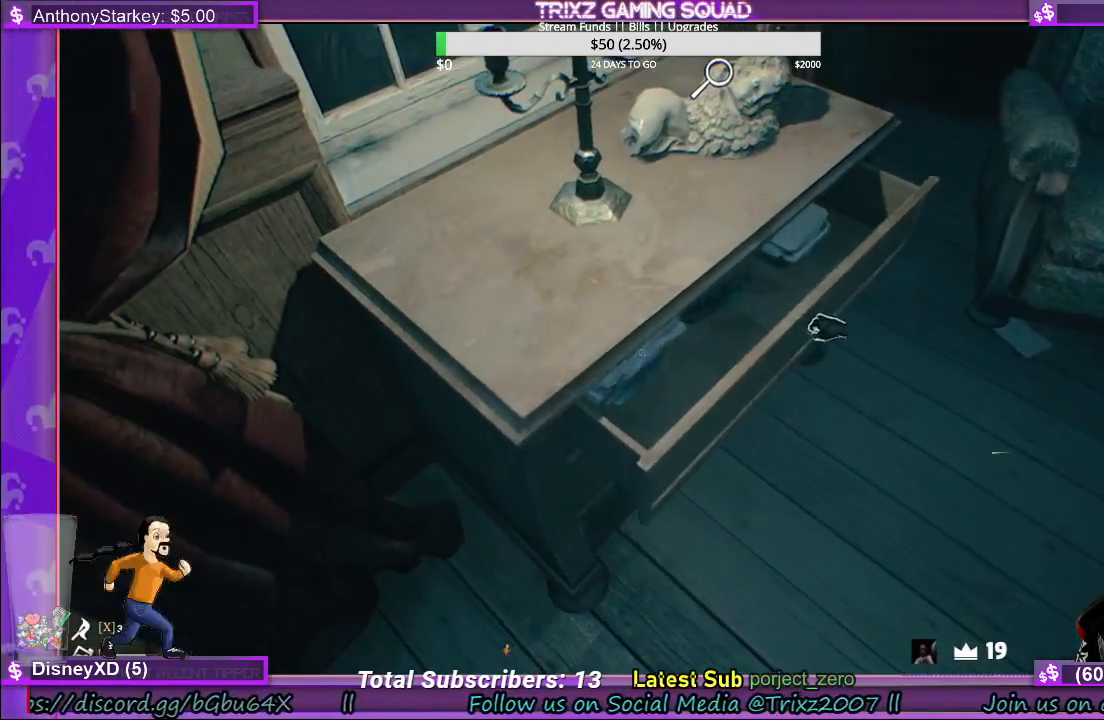
{"keys": ["d"], "mouse": [], "events": [[233, "mouse_left", "up"], [367, "d", "down"]]}
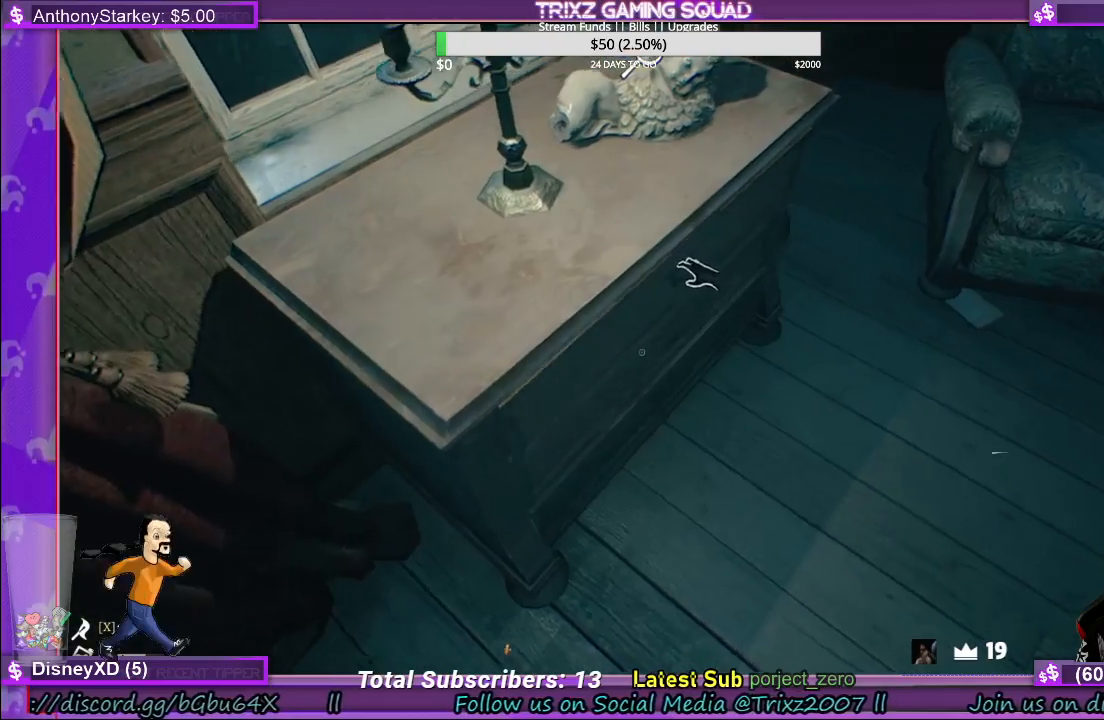
{"keys": [], "mouse": ["left"], "events": [[17, "d", "up"], [217, "mouse_left", "down"]]}
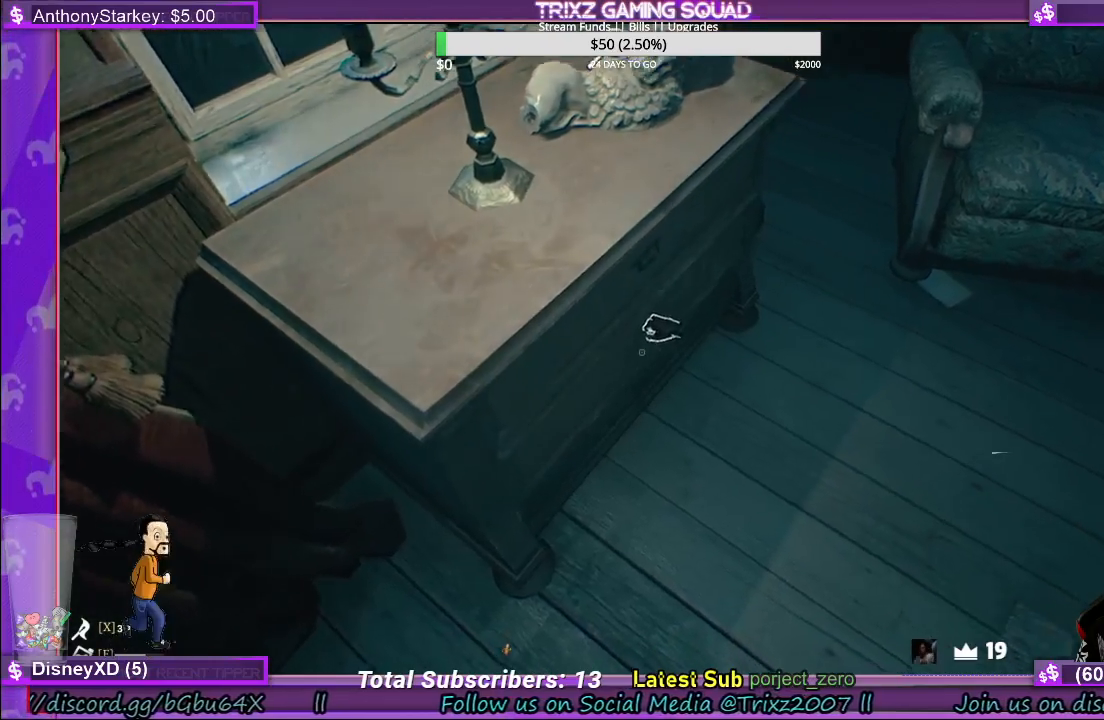
{"keys": [], "mouse": ["left"], "events": []}
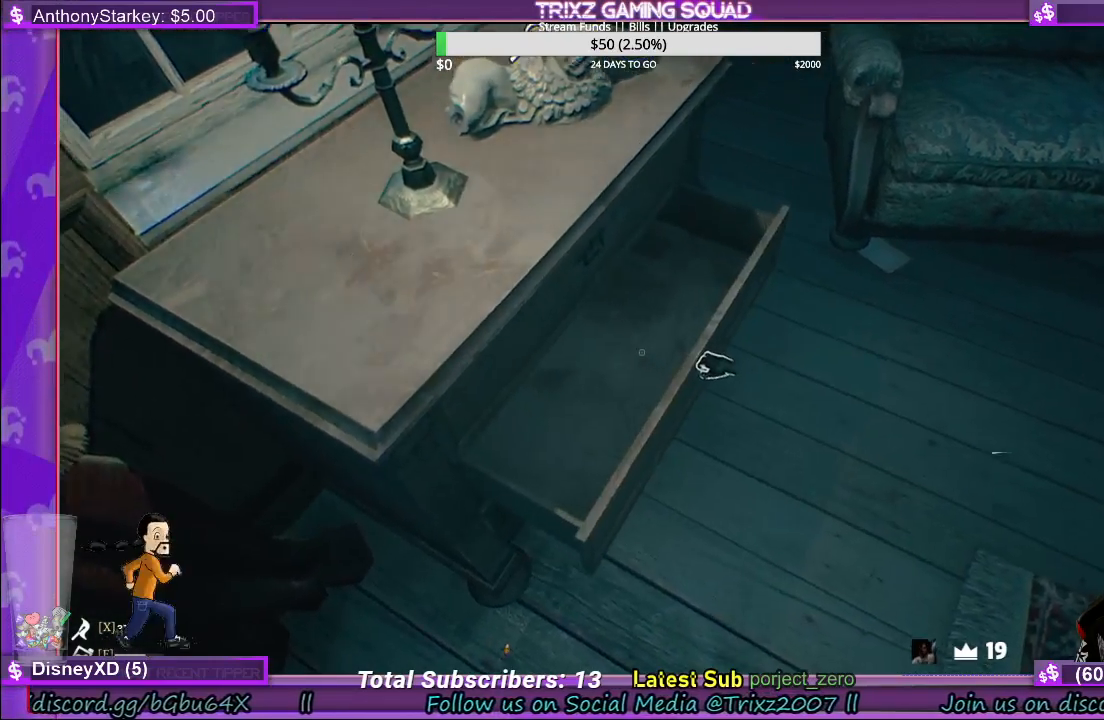
{"keys": ["a"], "mouse": [], "events": [[450, "a", "down"], [467, "mouse_left", "up"]]}
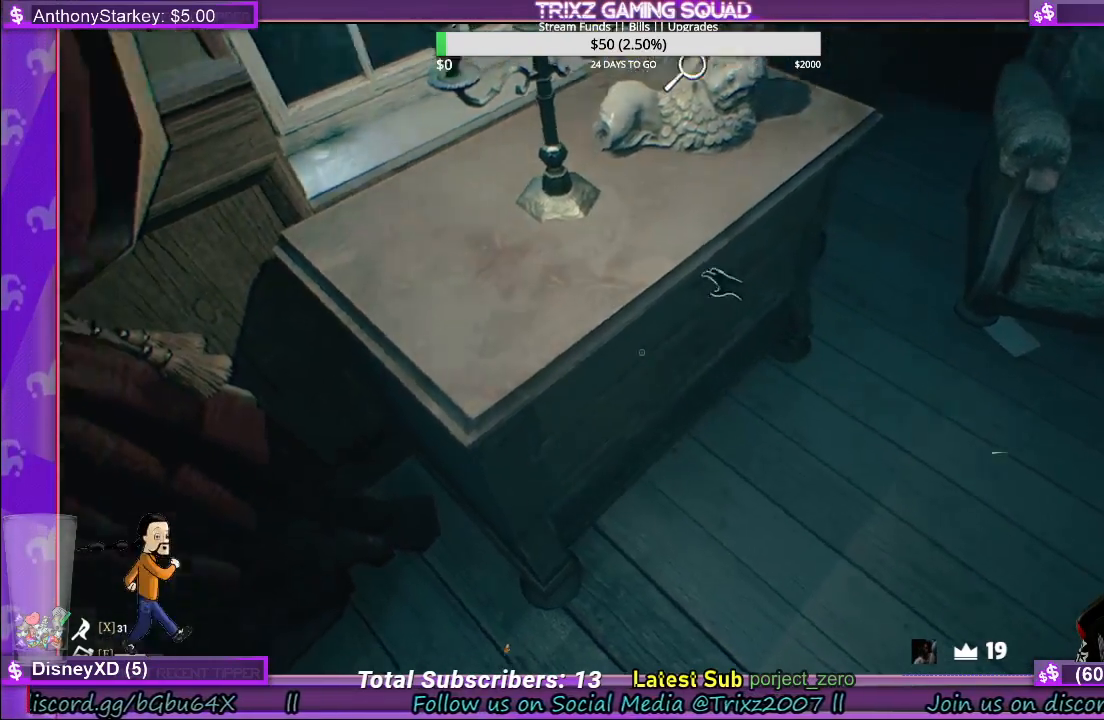
{"keys": [], "mouse": [], "events": [[267, "a", "up"]]}
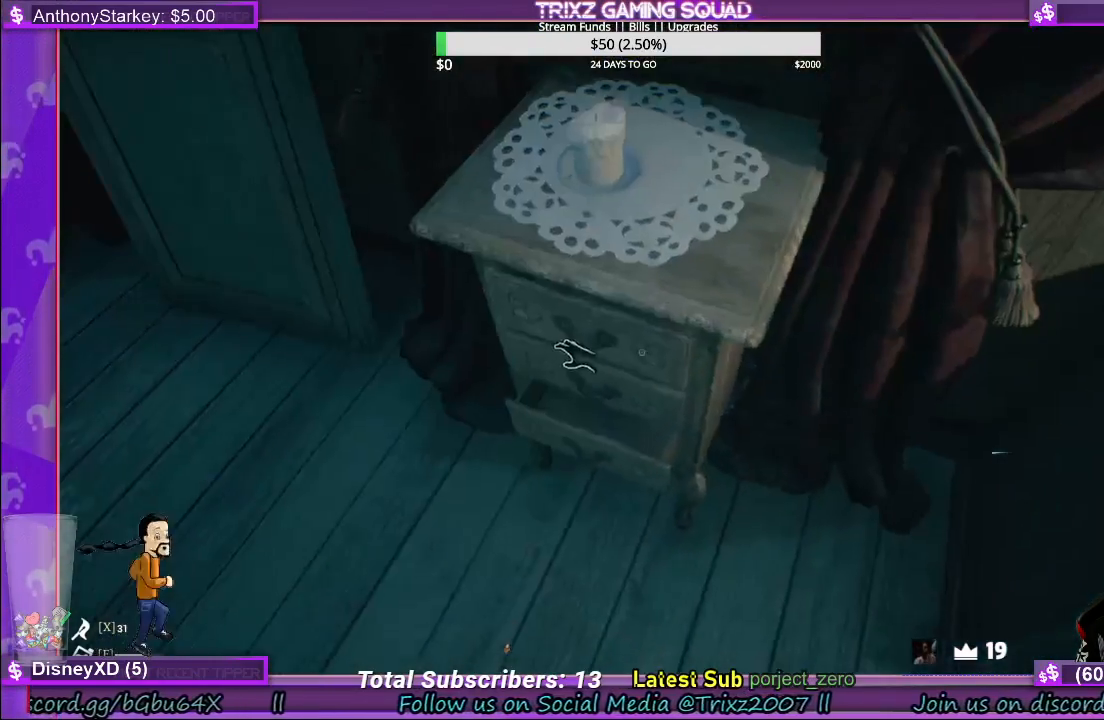
{"keys": [], "mouse": ["left"], "events": [[267, "mouse_left", "down"]]}
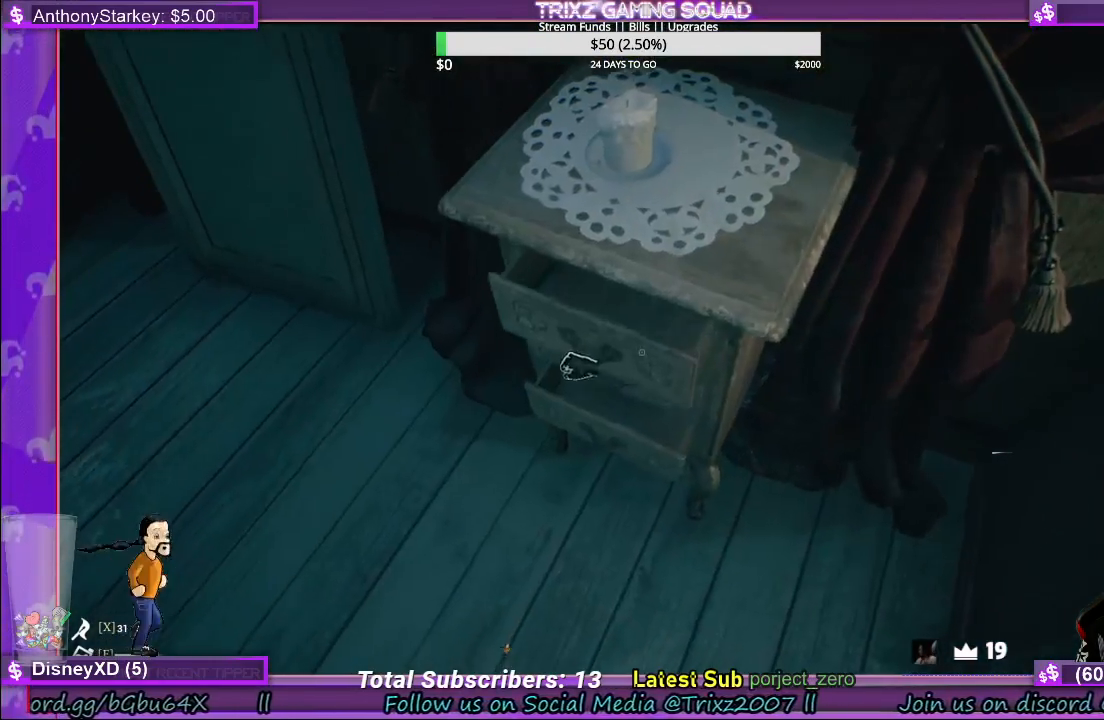
{"keys": [], "mouse": ["left"], "events": []}
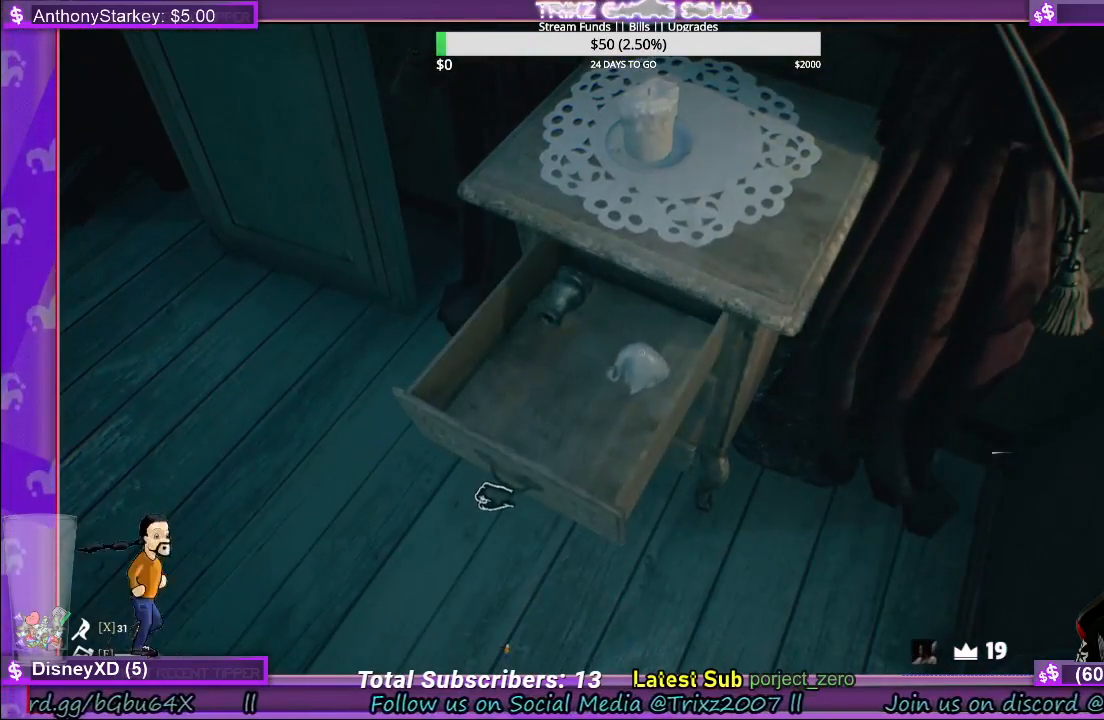
{"keys": [], "mouse": ["left"], "events": []}
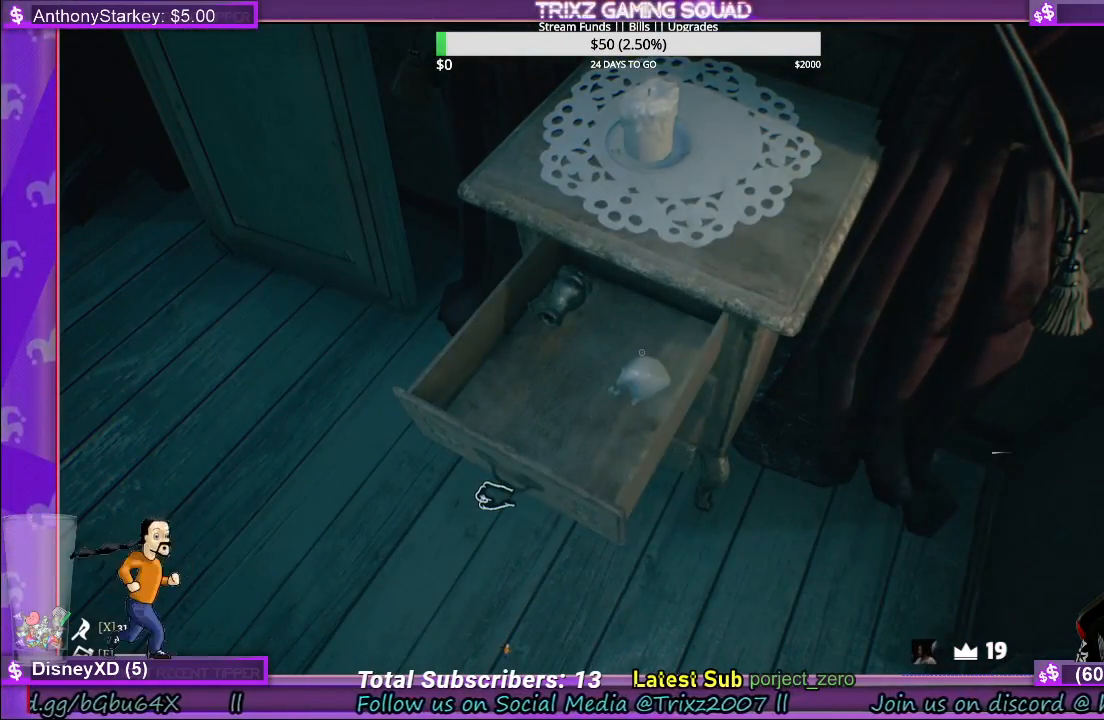
{"keys": [], "mouse": ["left"], "events": []}
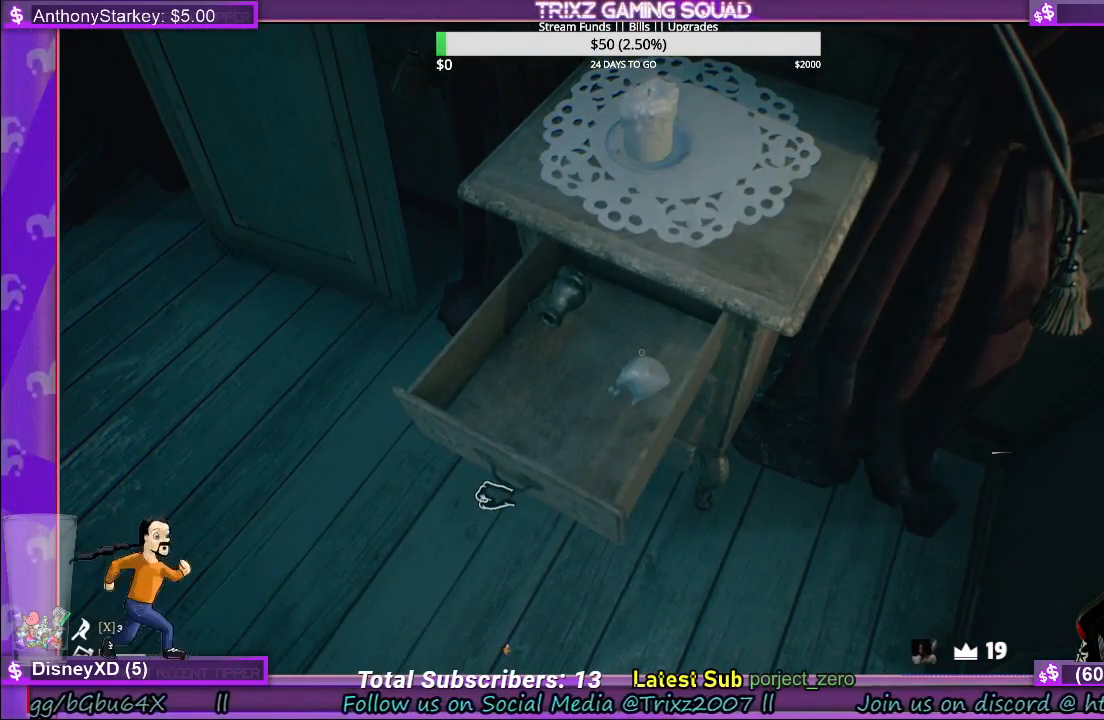
{"keys": [], "mouse": ["left"], "events": []}
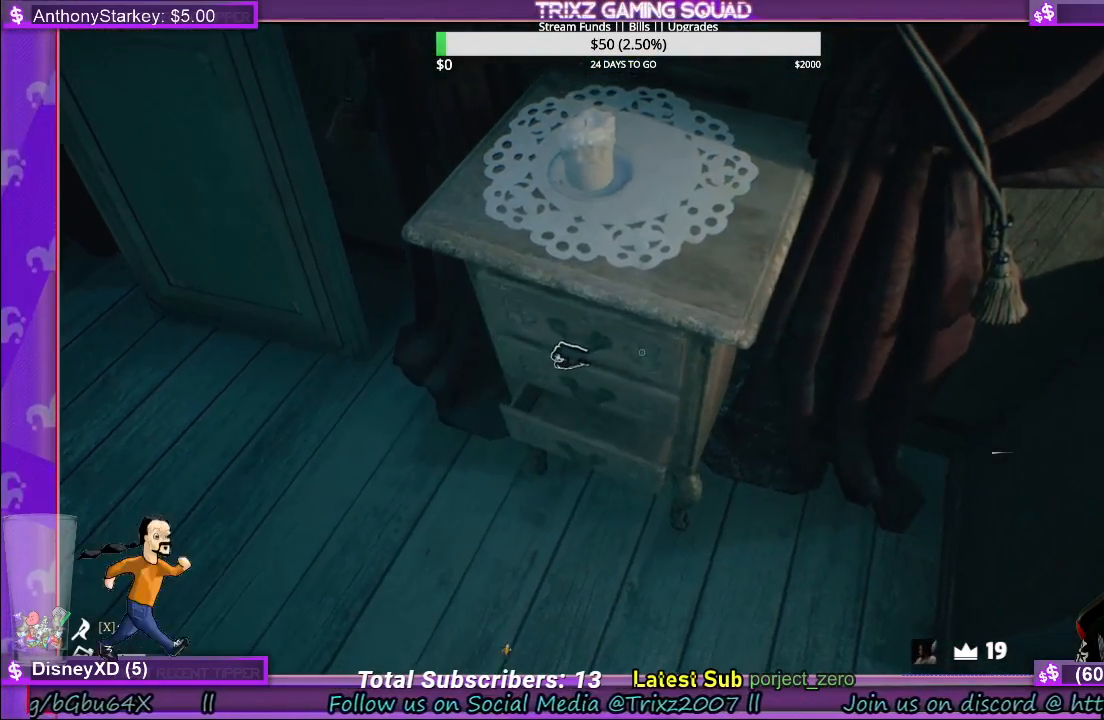
{"keys": [], "mouse": [], "events": [[67, "mouse_left", "up"]]}
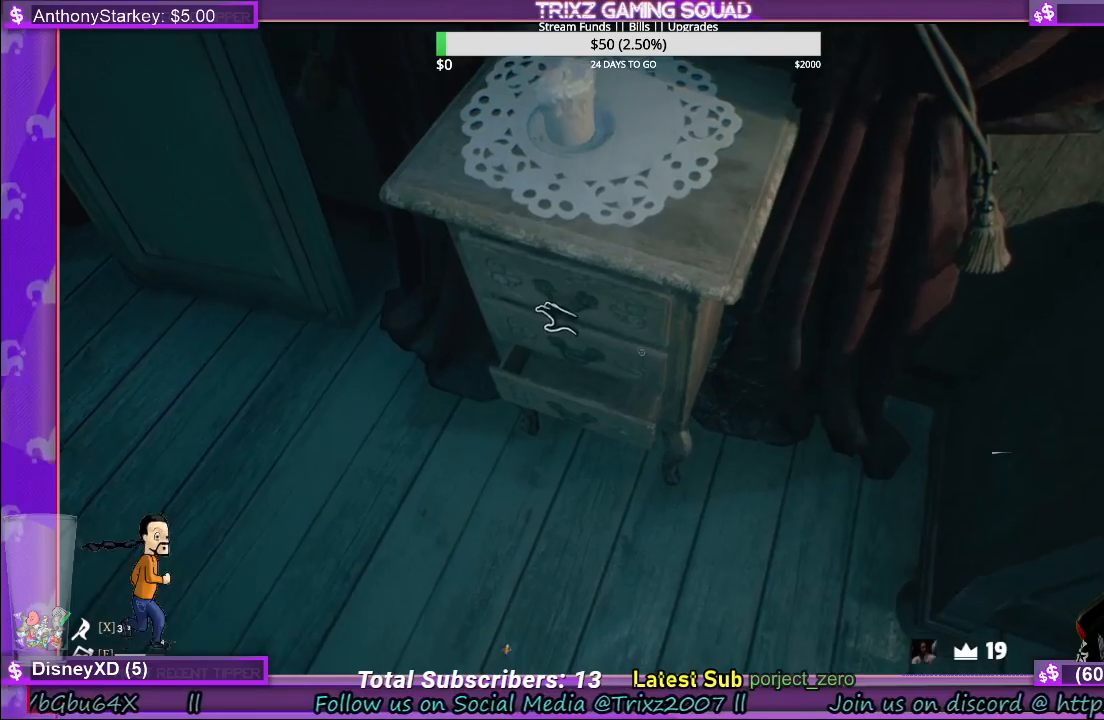
{"keys": [], "mouse": ["left"], "events": [[367, "mouse_left", "down"]]}
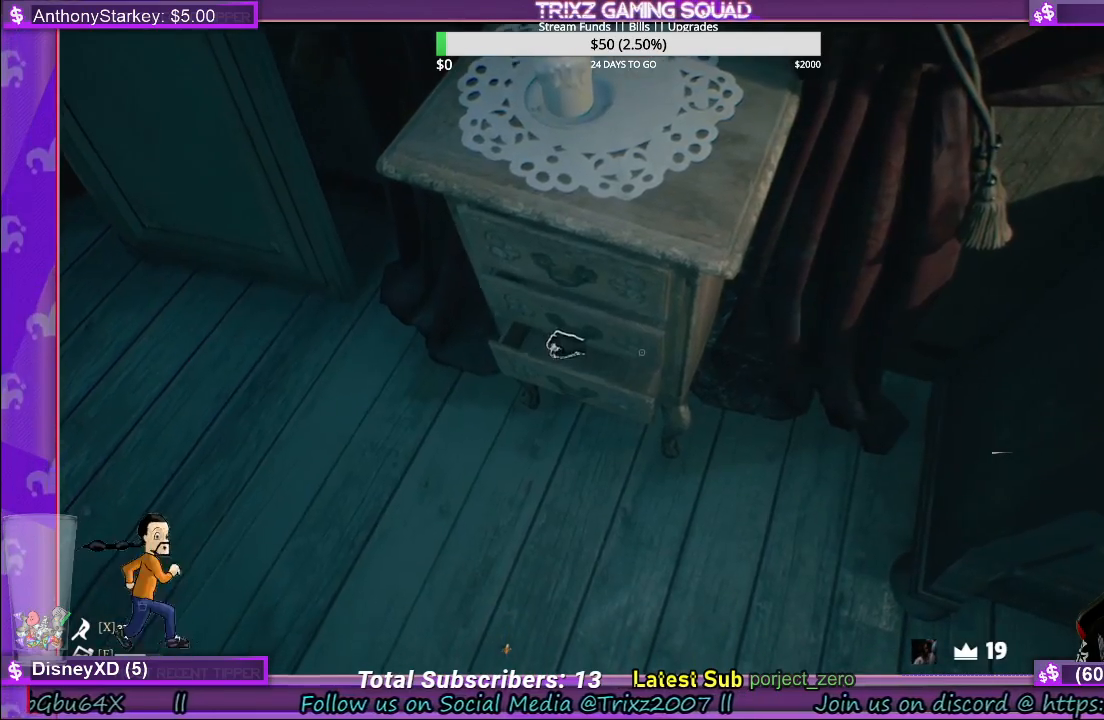
{"keys": [], "mouse": ["left"], "events": []}
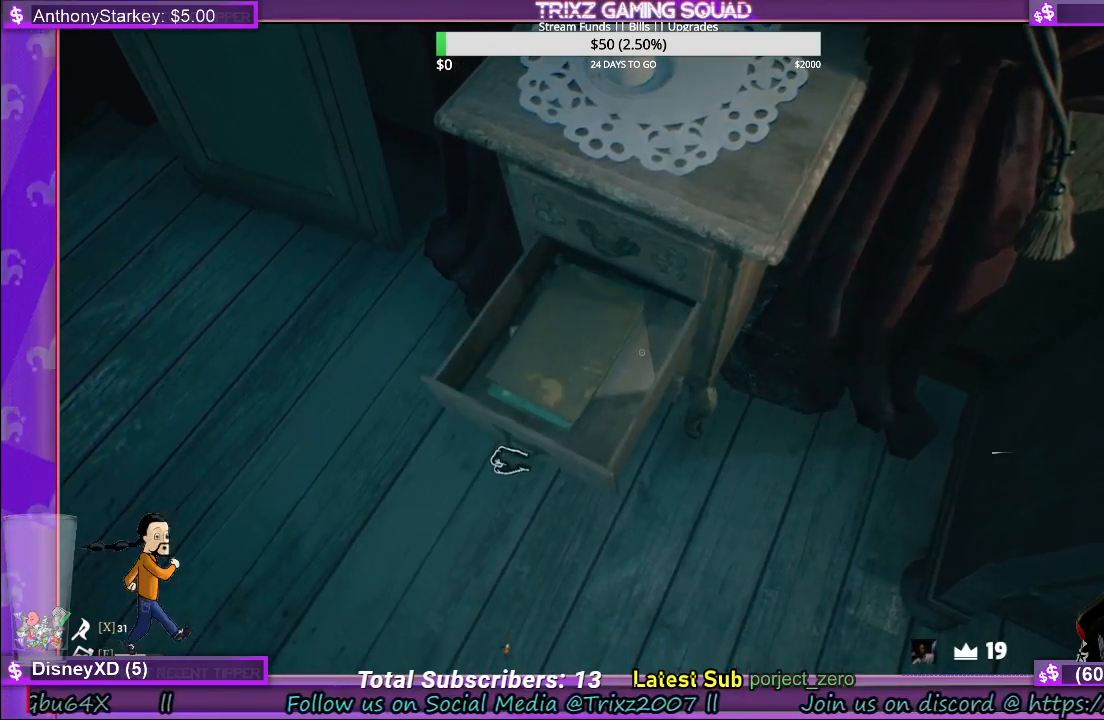
{"keys": [], "mouse": ["left"], "events": []}
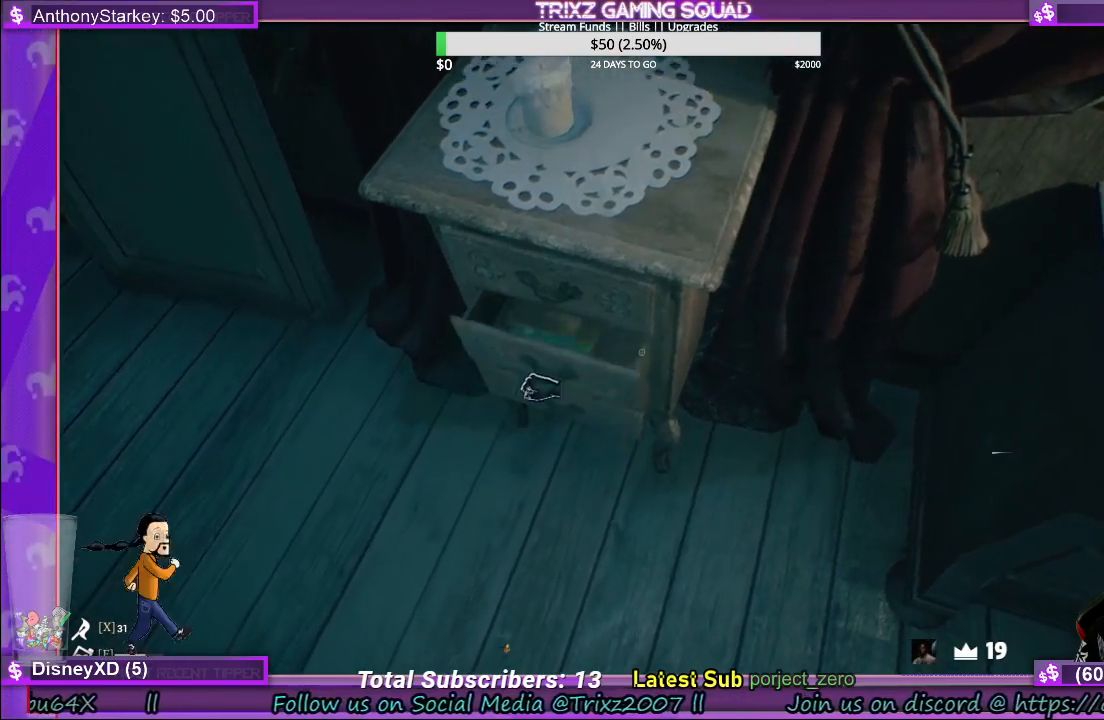
{"keys": [], "mouse": [], "events": [[100, "w", "down"], [117, "mouse_left", "up"], [233, "shift", "down"], [350, "shift", "up"], [400, "w", "up"]]}
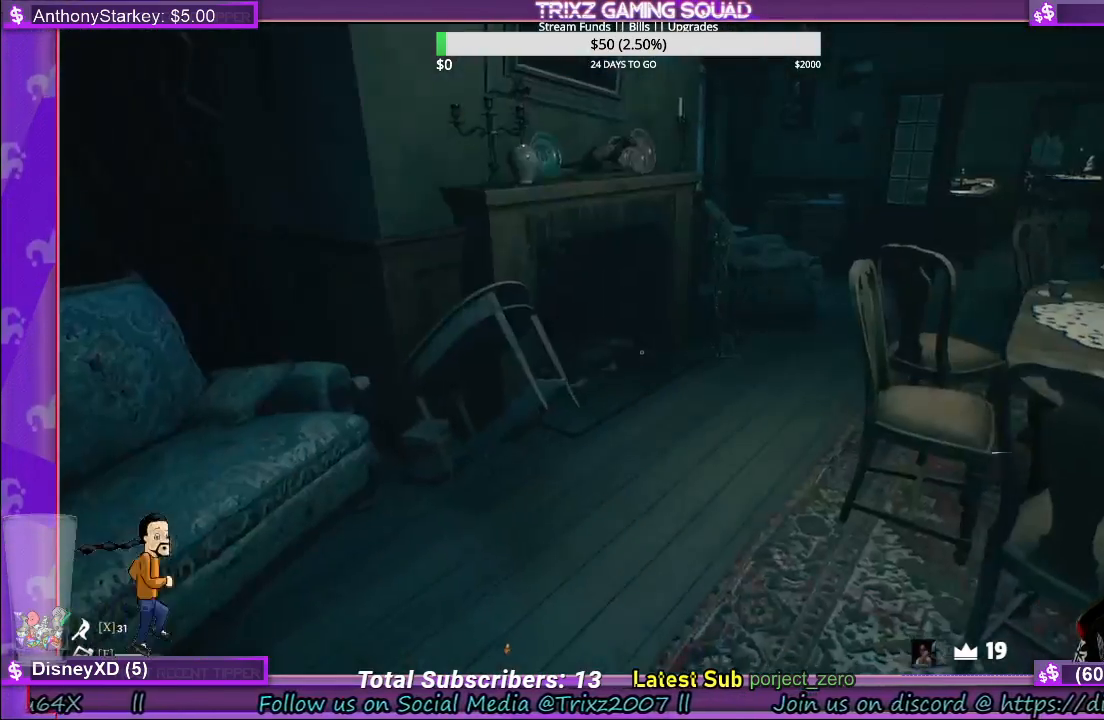
{"keys": ["a", "shift", "w"], "mouse": [], "events": [[33, "w", "down"], [133, "shift", "down"], [367, "a", "down"]]}
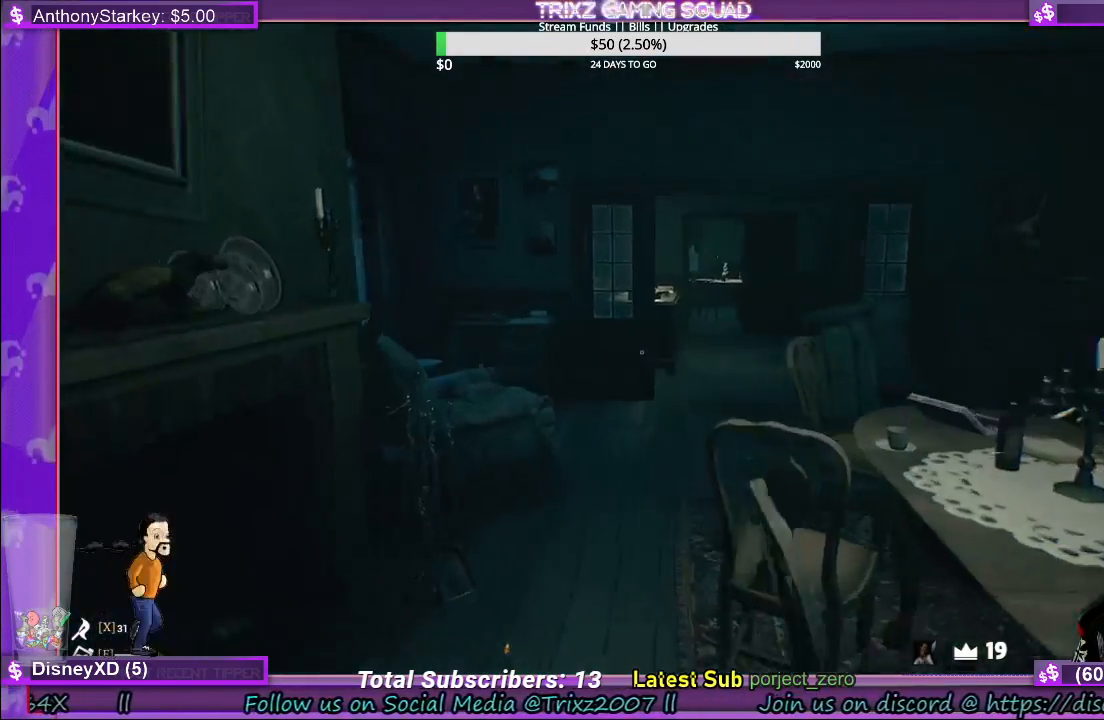
{"keys": [], "mouse": [], "events": [[33, "a", "up"], [267, "shift", "up"], [333, "w", "up"]]}
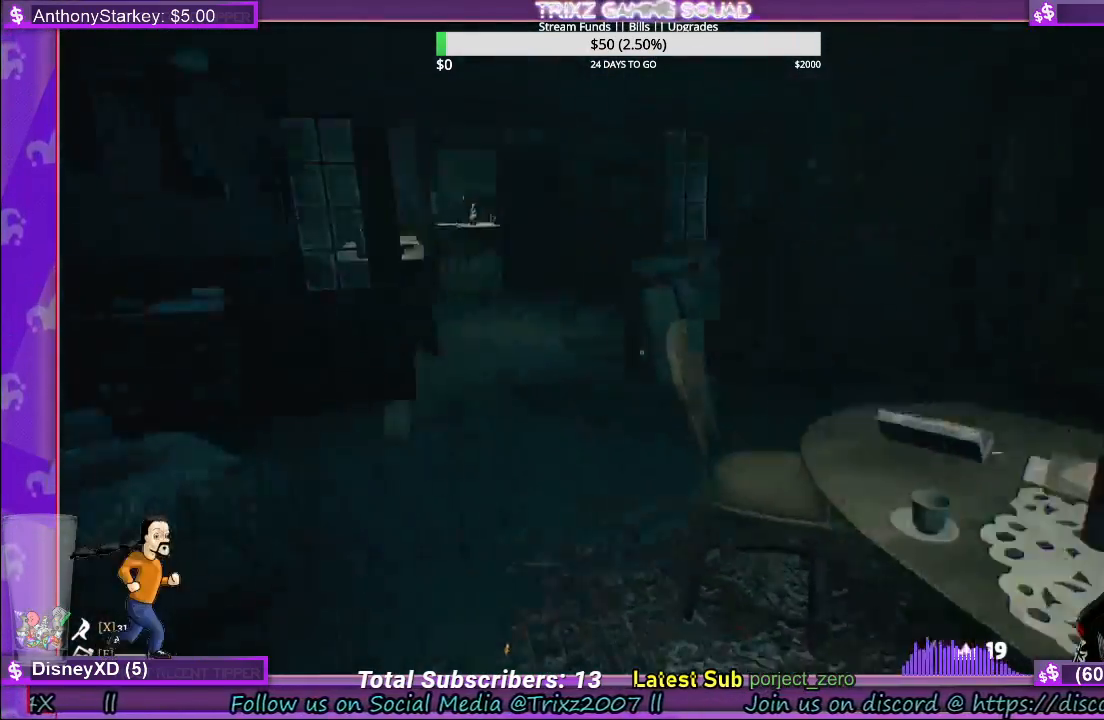
{"keys": ["shift", "w"], "mouse": [], "events": [[217, "a", "down"], [350, "w", "down"], [400, "shift", "down"], [433, "a", "up"]]}
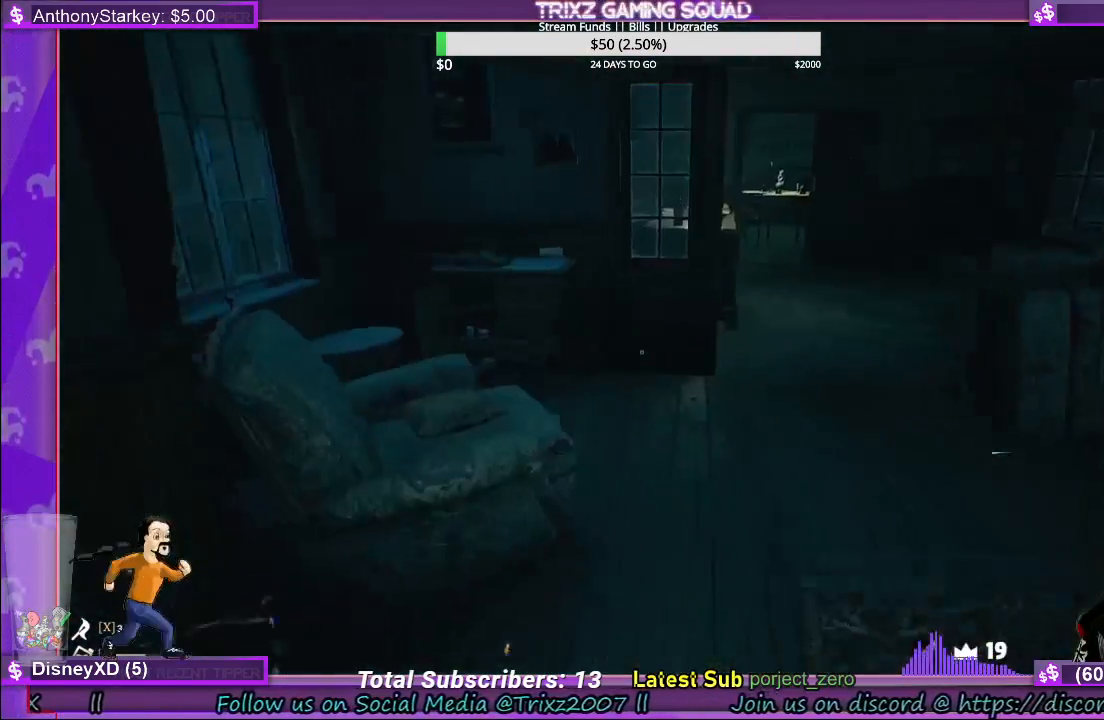
{"keys": ["shift", "w"], "mouse": [], "events": [[200, "d", "down"], [333, "d", "up"]]}
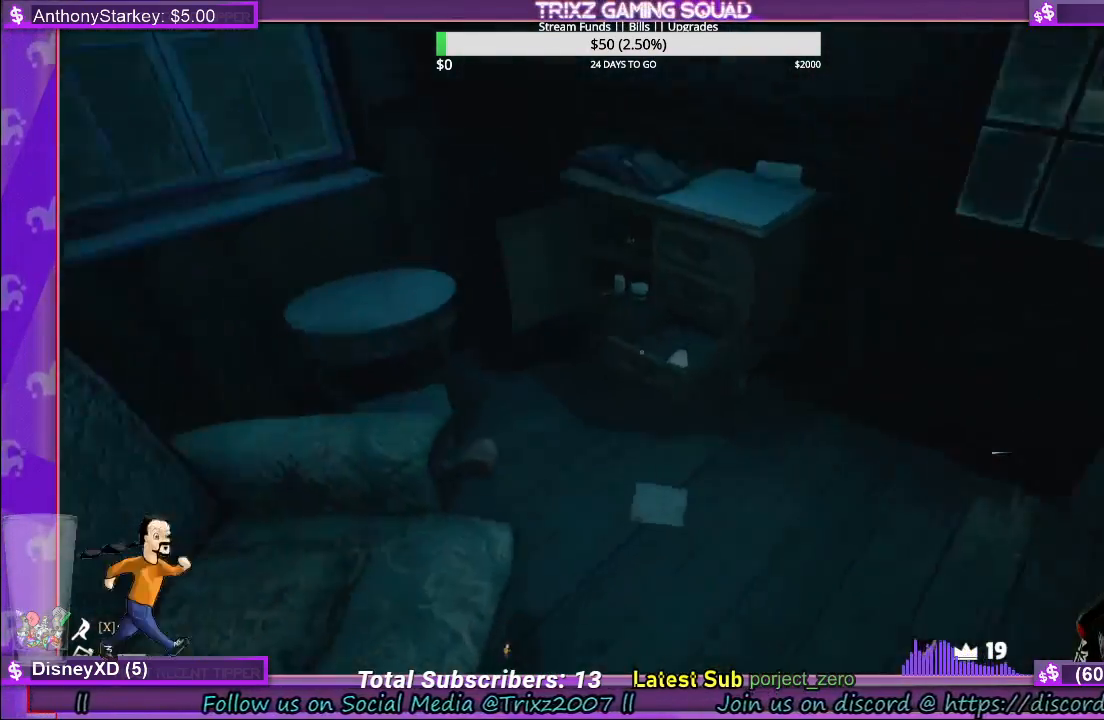
{"keys": [], "mouse": [], "events": [[117, "a", "down"], [183, "shift", "up"], [183, "w", "up"], [200, "a", "up"]]}
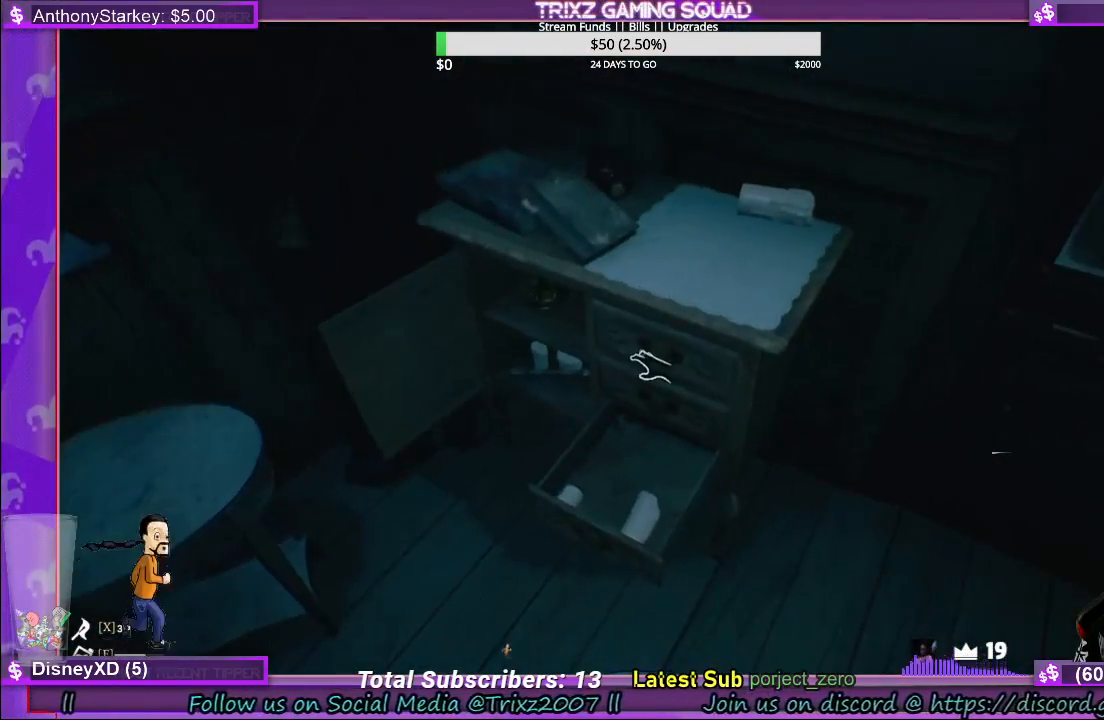
{"keys": [], "mouse": [], "events": []}
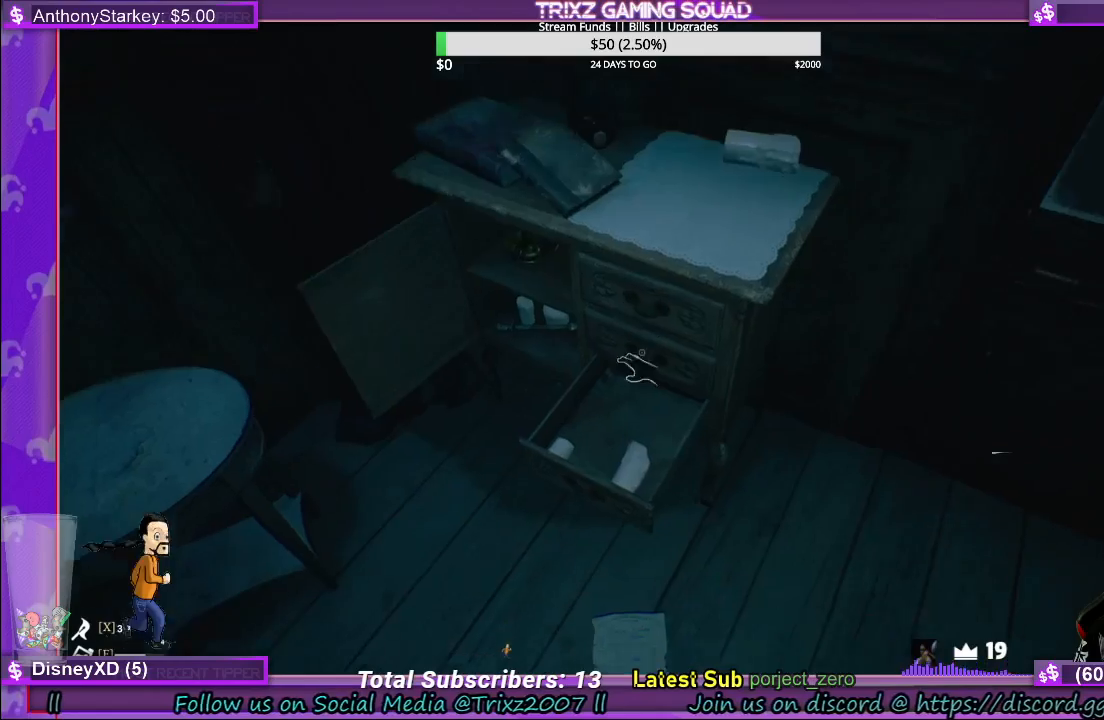
{"keys": [], "mouse": [], "events": [[250, "w", "down"], [483, "w", "up"]]}
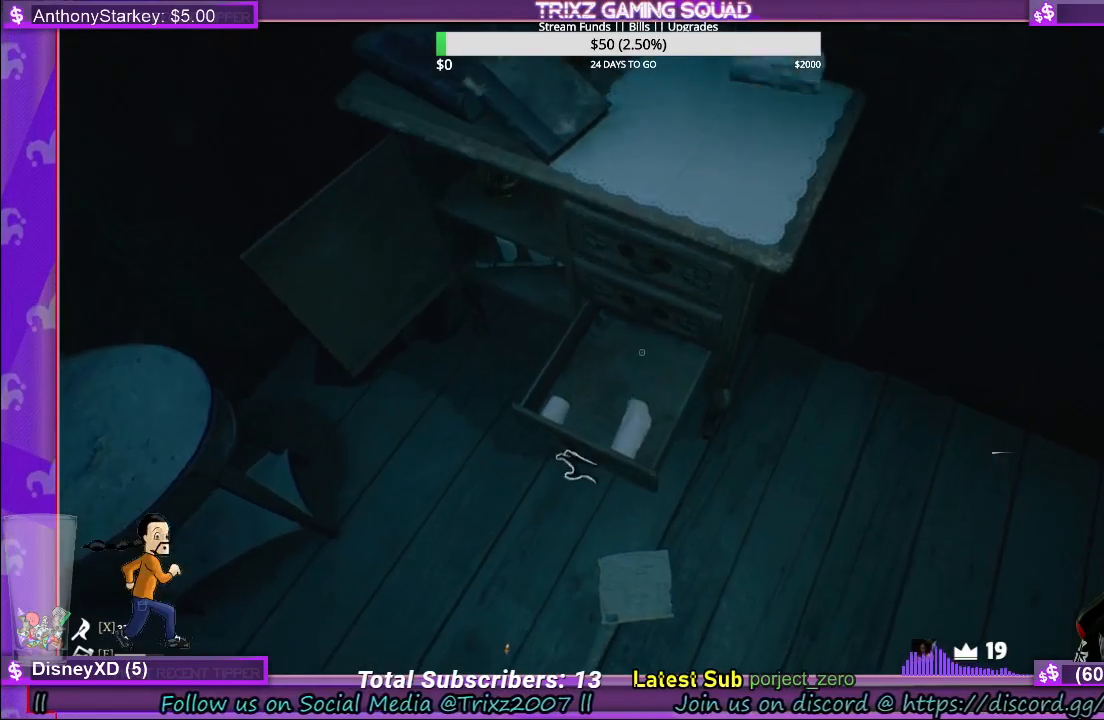
{"keys": [], "mouse": [], "events": []}